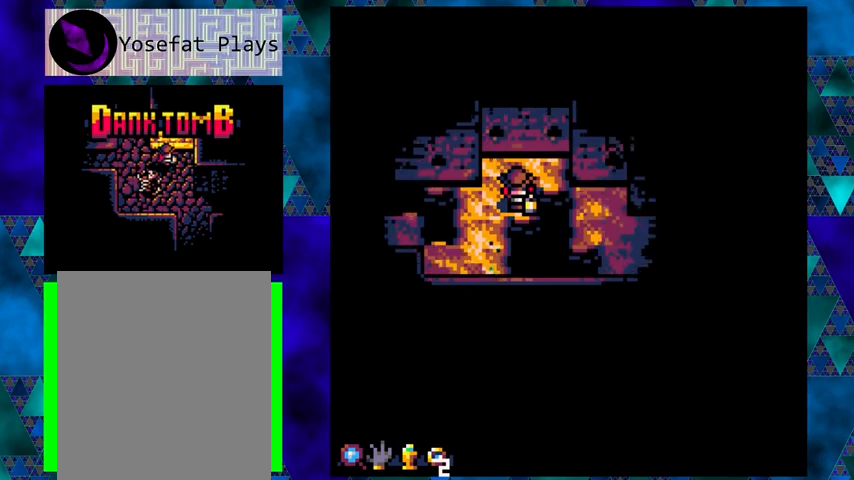
Gameplay with a controller (Nintendo layout); each line is a JSON object with the inputs held at the frame after it. "events" lists button and stick changes between this image and that frame as [ms after this image, input, new state], when the widget could be followed in between. Not read: L3 R3 right_stick.
{"buttons": ["B", "DPAD_RIGHT"], "left_stick": "center", "events": [[367, "DPAD_RIGHT", "down"], [400, "B", "down"]]}
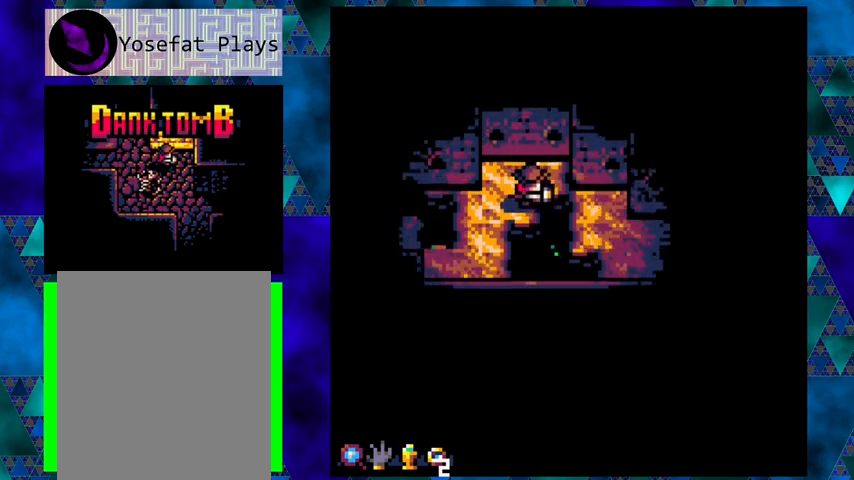
{"buttons": [], "left_stick": "center", "events": [[167, "B", "up"], [333, "DPAD_RIGHT", "up"]]}
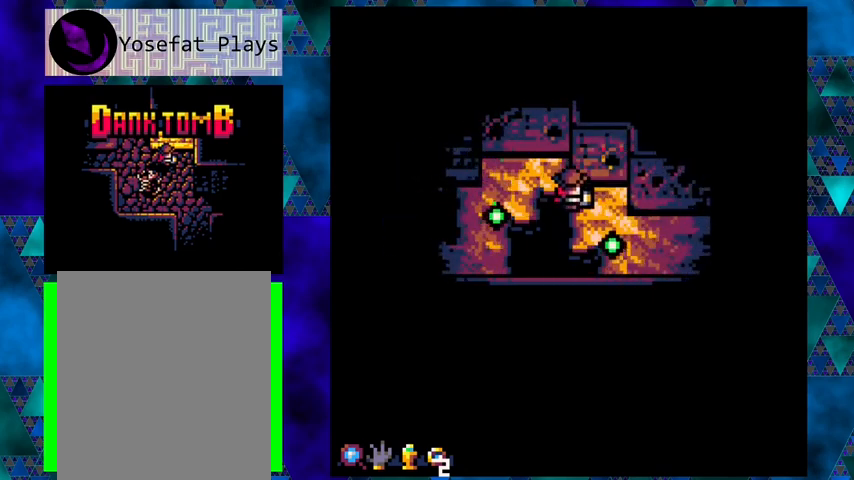
{"buttons": [], "left_stick": "center", "events": [[433, "DPAD_RIGHT", "down"], [500, "DPAD_RIGHT", "up"]]}
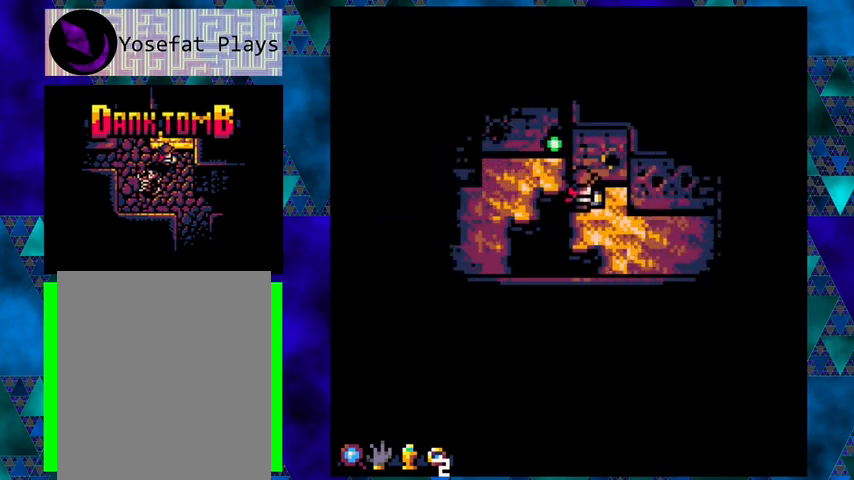
{"buttons": [], "left_stick": "center", "events": []}
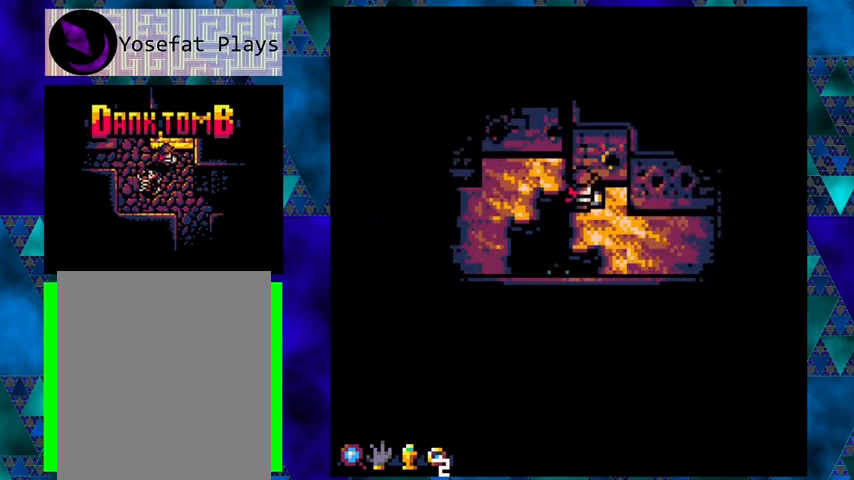
{"buttons": ["DPAD_UP"], "left_stick": "center", "events": [[467, "DPAD_UP", "down"]]}
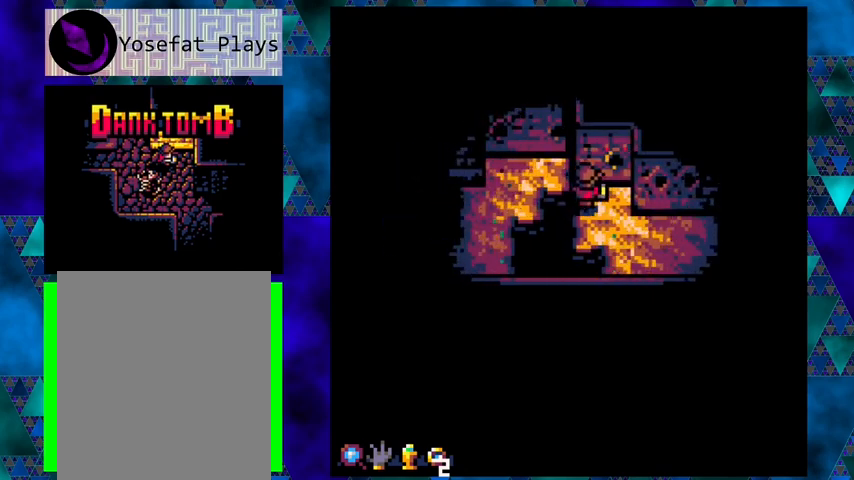
{"buttons": [], "left_stick": "center", "events": [[167, "DPAD_UP", "up"]]}
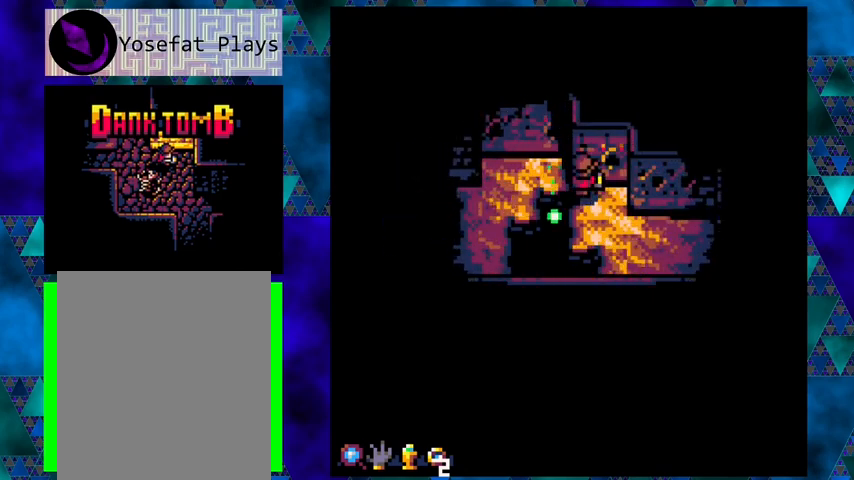
{"buttons": ["B", "DPAD_LEFT"], "left_stick": "center", "events": [[300, "DPAD_LEFT", "down"], [367, "B", "down"]]}
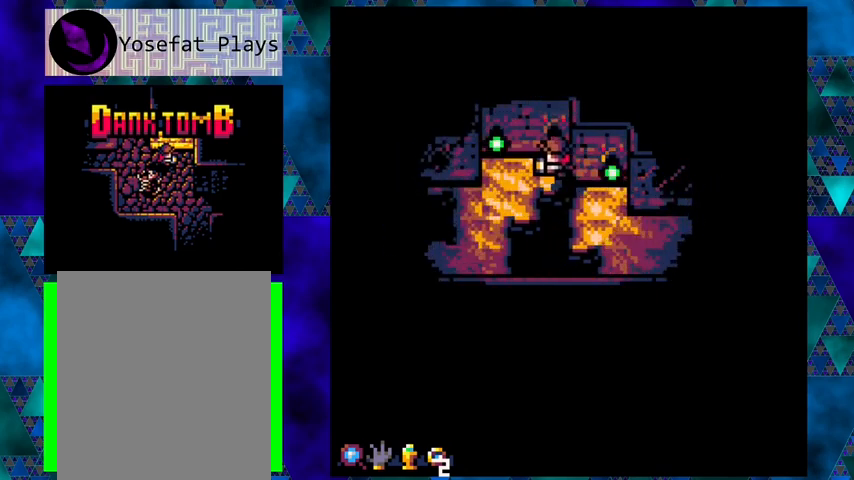
{"buttons": [], "left_stick": "center", "events": [[33, "DPAD_UP", "down"], [67, "B", "up"], [267, "DPAD_LEFT", "up"], [300, "DPAD_UP", "up"]]}
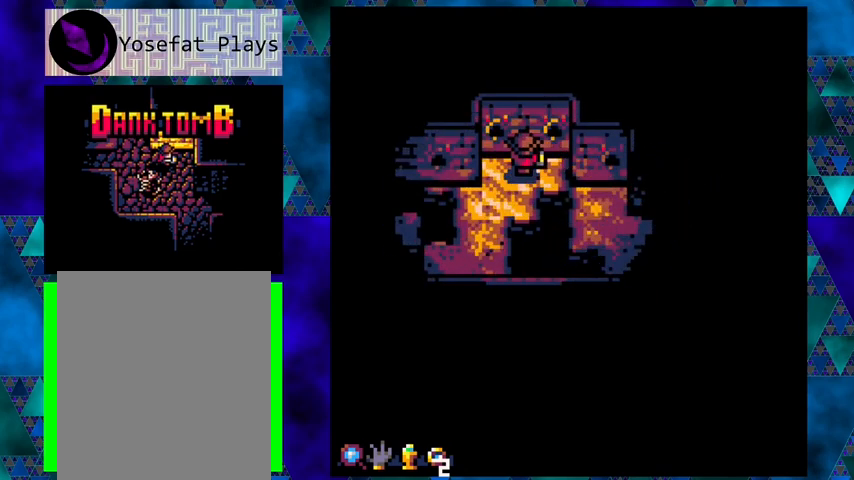
{"buttons": [], "left_stick": "center", "events": [[200, "DPAD_DOWN", "down"], [467, "DPAD_DOWN", "up"]]}
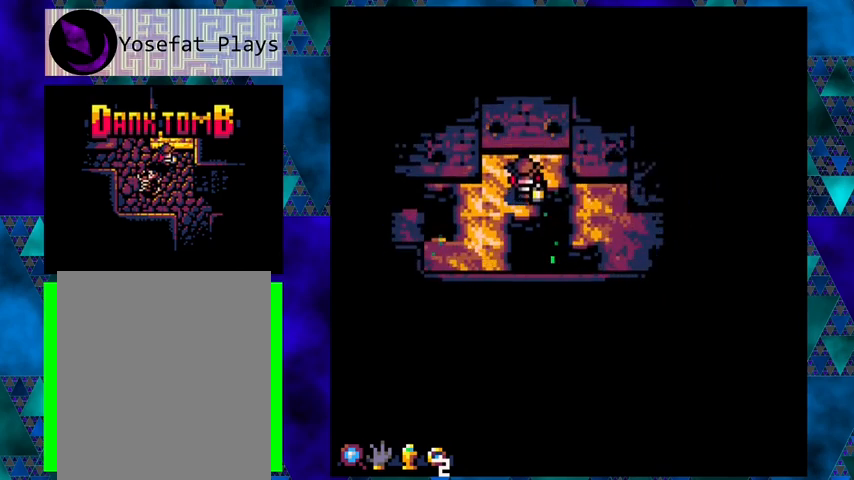
{"buttons": [], "left_stick": "center", "events": []}
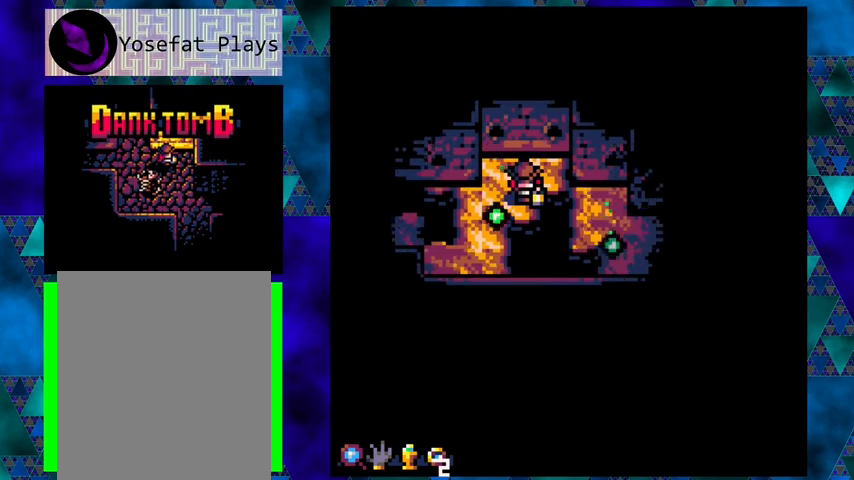
{"buttons": ["DPAD_DOWN", "DPAD_LEFT"], "left_stick": "center", "events": [[167, "DPAD_LEFT", "down"], [367, "DPAD_DOWN", "down"]]}
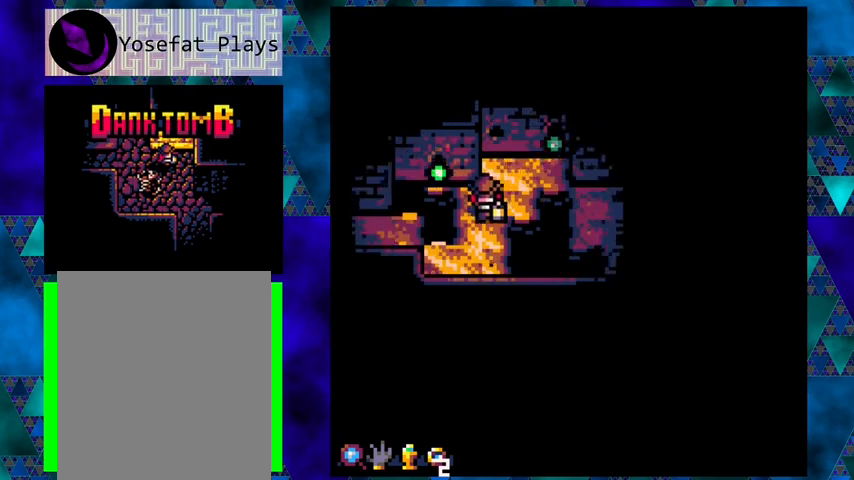
{"buttons": ["DPAD_DOWN"], "left_stick": "center", "events": [[33, "DPAD_LEFT", "up"]]}
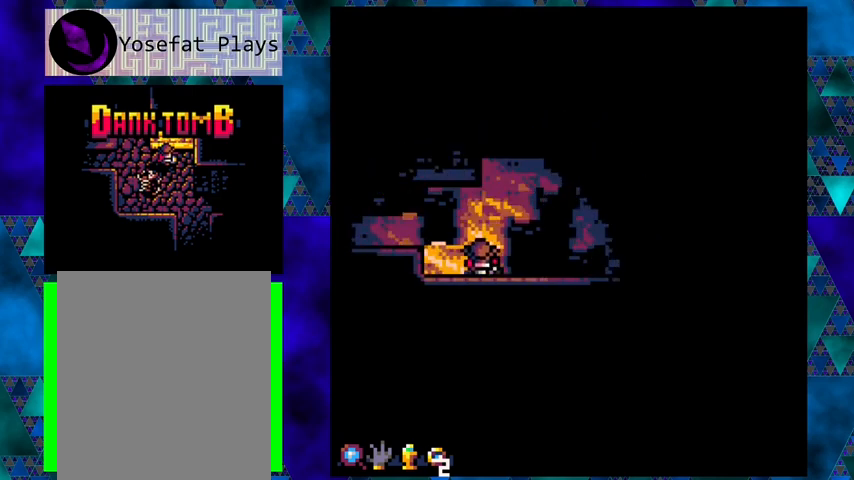
{"buttons": ["DPAD_UP"], "left_stick": "center", "events": [[133, "DPAD_DOWN", "up"], [133, "DPAD_LEFT", "down"], [167, "DPAD_LEFT", "up"], [433, "DPAD_UP", "down"]]}
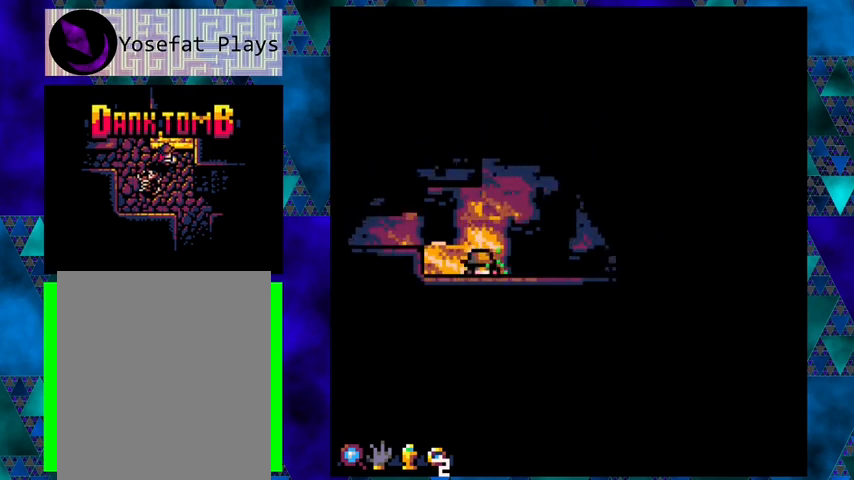
{"buttons": [], "left_stick": "center", "events": [[333, "DPAD_UP", "up"]]}
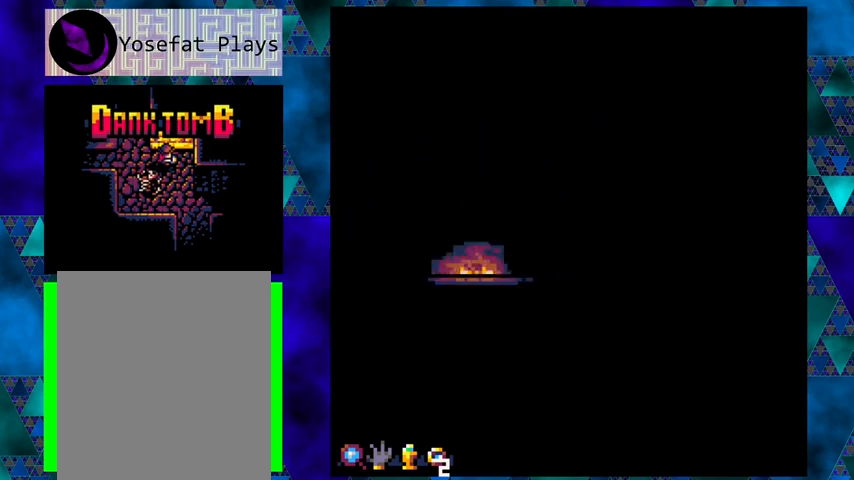
{"buttons": [], "left_stick": "center", "events": []}
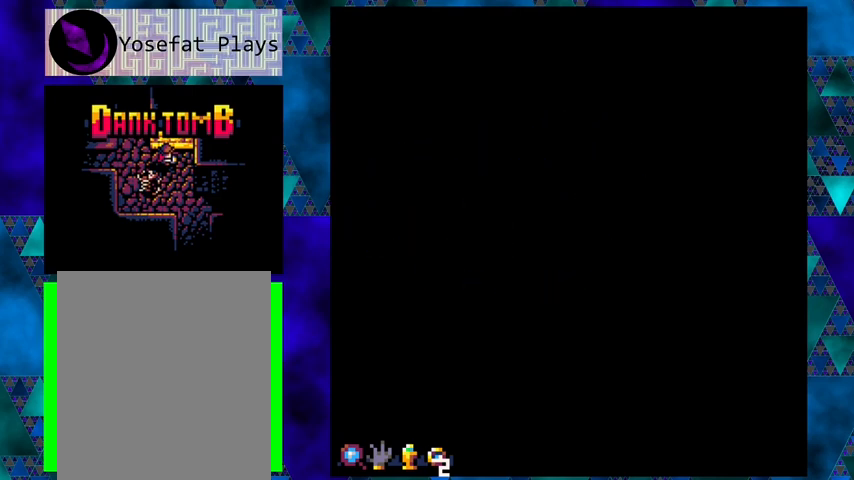
{"buttons": [], "left_stick": "center", "events": [[100, "DPAD_RIGHT", "down"], [467, "DPAD_RIGHT", "up"]]}
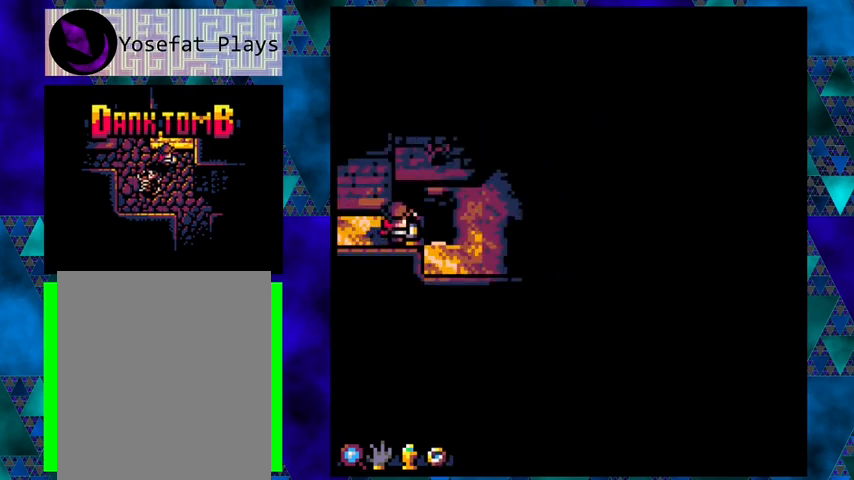
{"buttons": ["DPAD_RIGHT"], "left_stick": "center", "events": [[467, "DPAD_RIGHT", "down"]]}
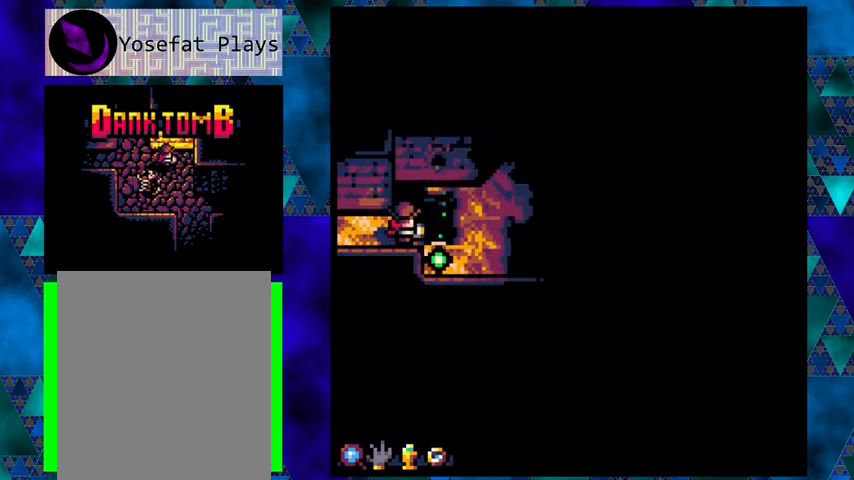
{"buttons": ["DPAD_UP"], "left_stick": "center", "events": [[67, "B", "down"], [300, "B", "up"], [467, "DPAD_RIGHT", "up"], [467, "DPAD_UP", "down"]]}
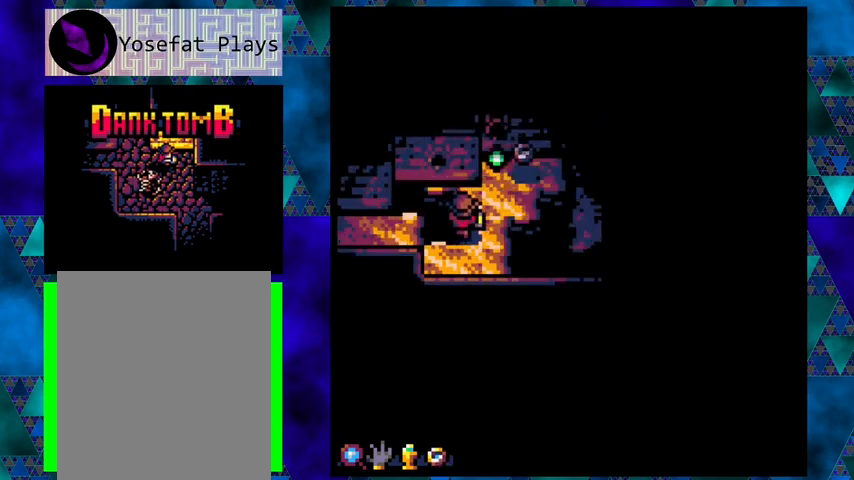
{"buttons": [], "left_stick": "center", "events": [[267, "DPAD_UP", "up"]]}
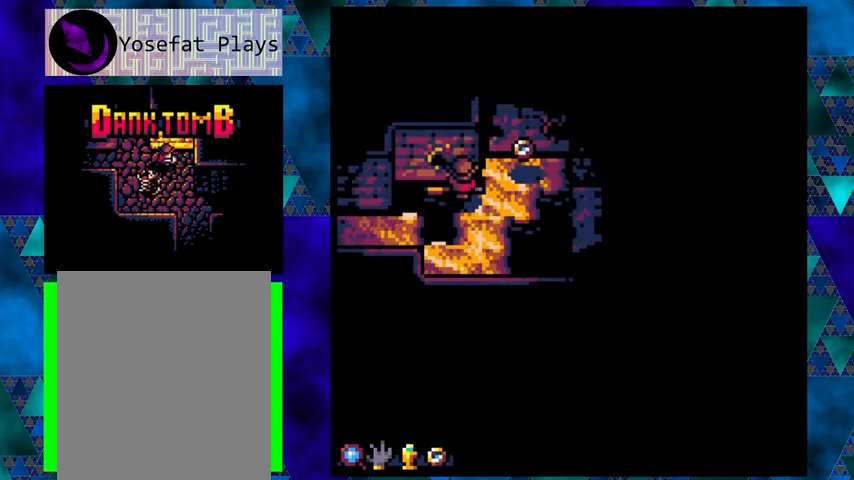
{"buttons": [], "left_stick": "center", "events": []}
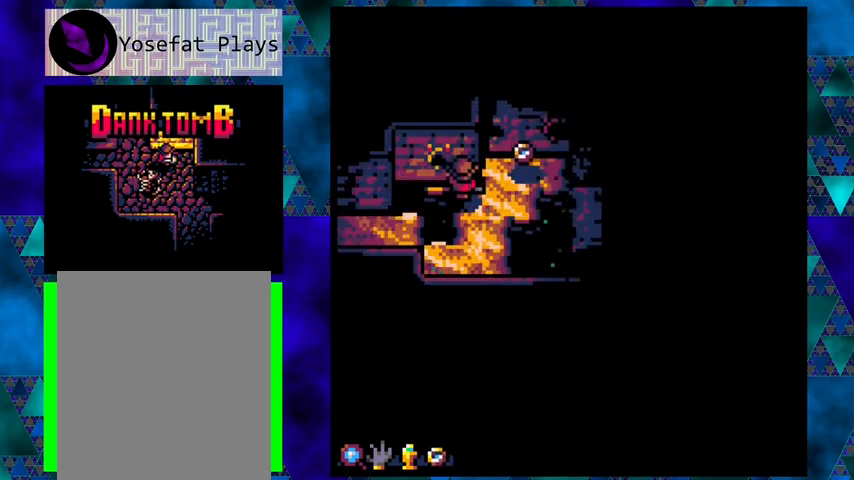
{"buttons": [], "left_stick": "center", "events": []}
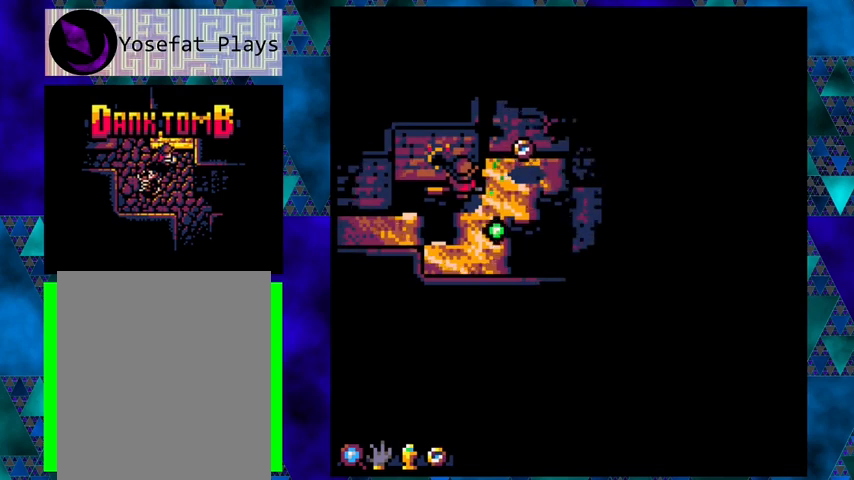
{"buttons": ["DPAD_RIGHT"], "left_stick": "center", "events": [[100, "DPAD_RIGHT", "down"]]}
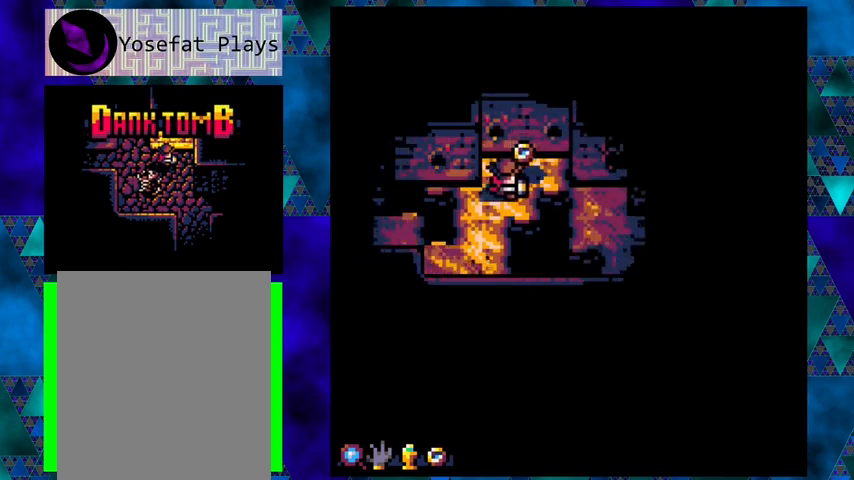
{"buttons": [], "left_stick": "center", "events": [[67, "DPAD_UP", "down"], [100, "DPAD_RIGHT", "up"], [300, "DPAD_UP", "up"]]}
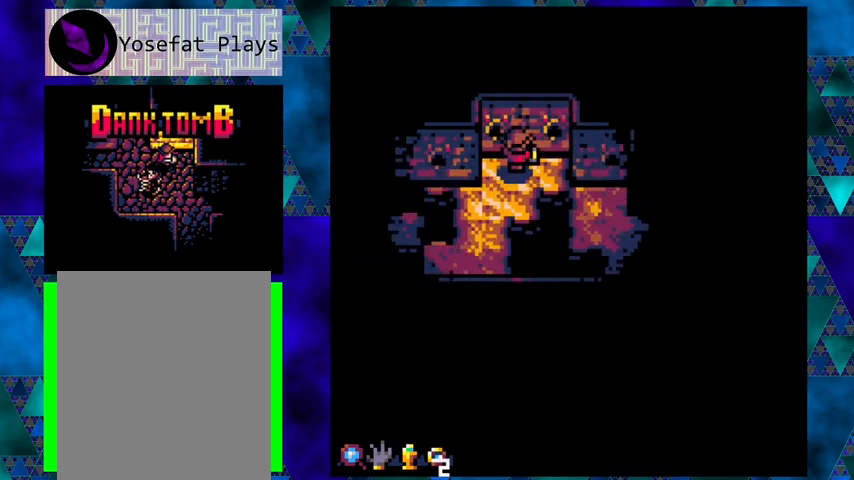
{"buttons": [], "left_stick": "center", "events": [[33, "DPAD_DOWN", "down"], [300, "DPAD_DOWN", "up"]]}
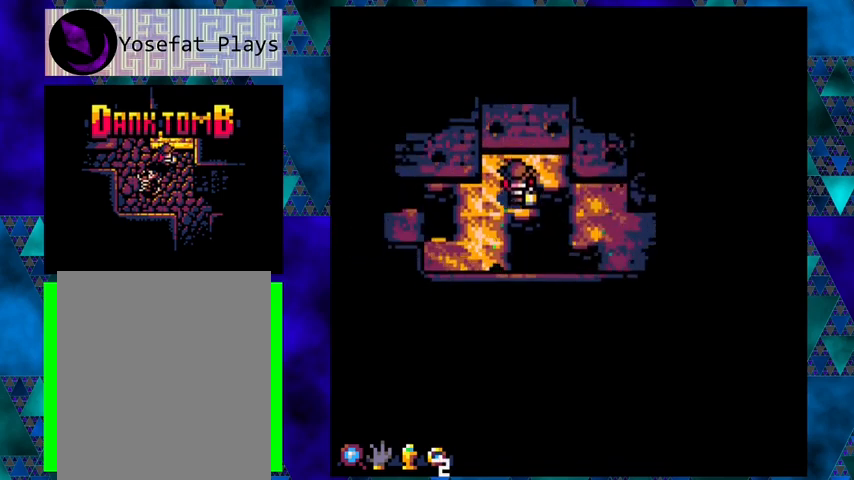
{"buttons": [], "left_stick": "center", "events": [[133, "DPAD_LEFT", "down"], [500, "DPAD_LEFT", "up"]]}
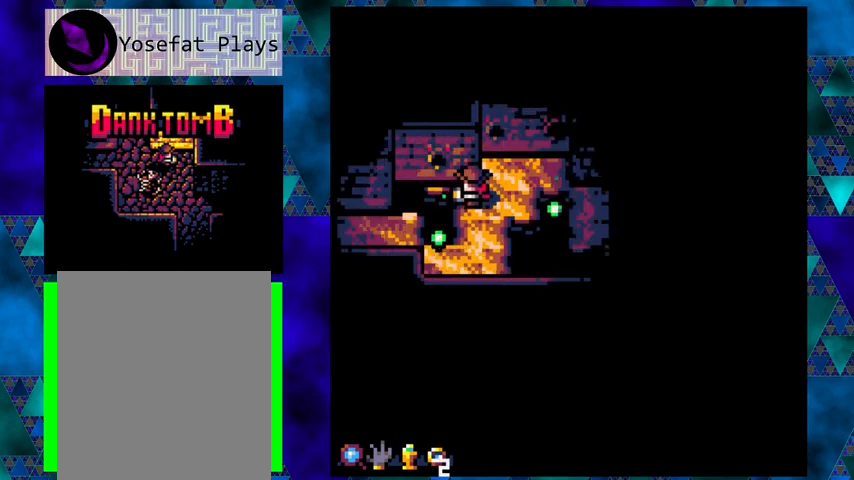
{"buttons": ["DPAD_DOWN"], "left_stick": "center", "events": [[500, "DPAD_DOWN", "down"]]}
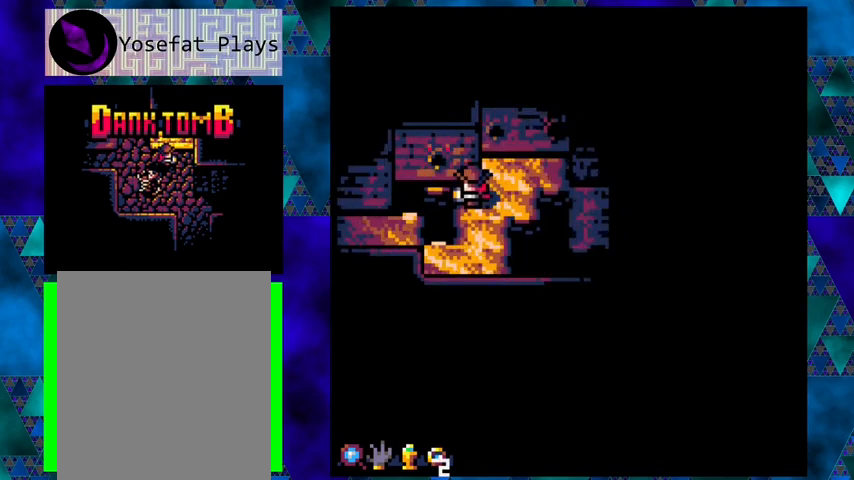
{"buttons": [], "left_stick": "center", "events": [[167, "DPAD_DOWN", "up"]]}
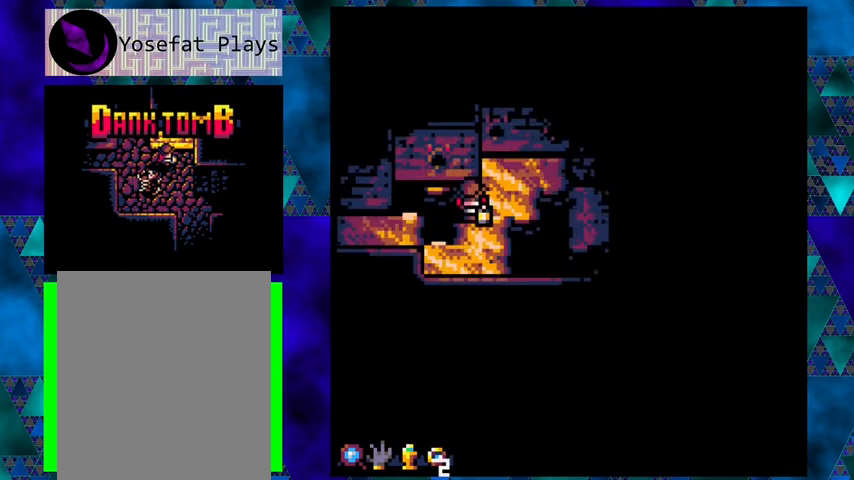
{"buttons": [], "left_stick": "center", "events": [[33, "DPAD_DOWN", "down"], [133, "DPAD_DOWN", "up"]]}
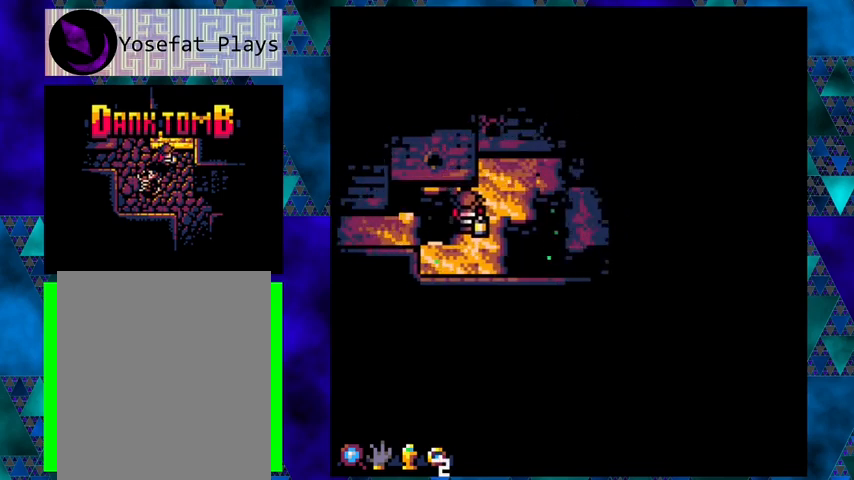
{"buttons": ["DPAD_LEFT"], "left_stick": "center", "events": [[67, "DPAD_LEFT", "down"], [100, "B", "down"], [400, "B", "up"]]}
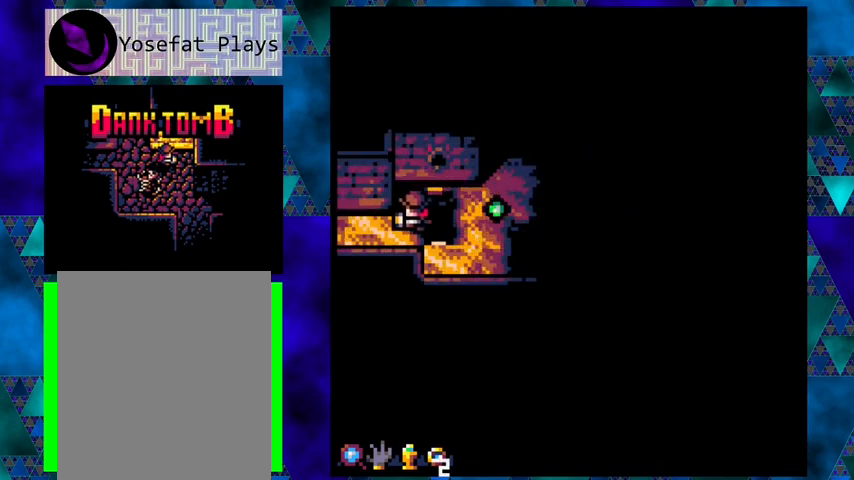
{"buttons": ["DPAD_LEFT"], "left_stick": "center", "events": []}
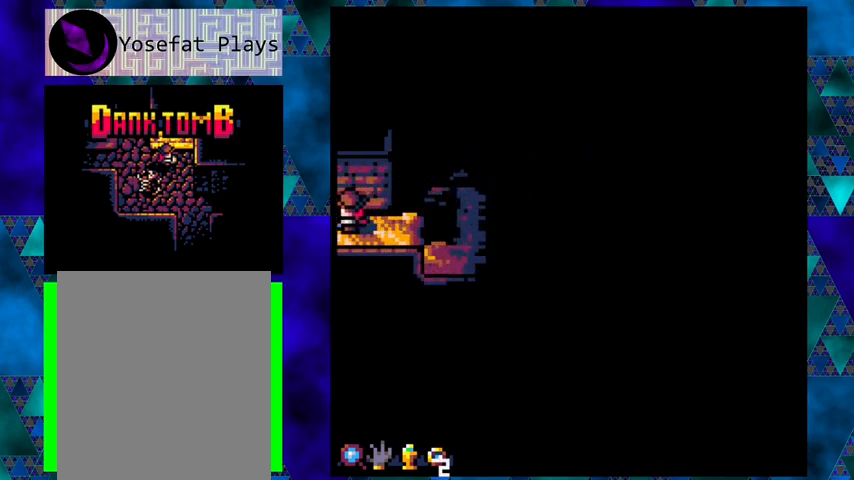
{"buttons": [], "left_stick": "center", "events": [[433, "DPAD_LEFT", "up"]]}